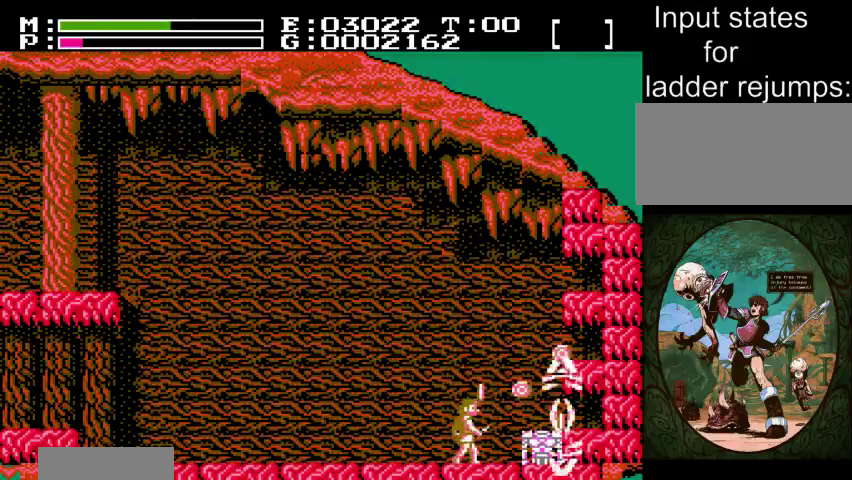
Gameplay with a controller (Nintendo layout); each line is a JSON object with the inputs held at the frame after it (dt_ms = milliseconds from this image to that frame). "events" lists button and stick changes between this image and that frame as [ms after this image, input, new state], when the widget could be followed in between. Not read: A B DPAD_RIGHT DPAD_UP L3 R3 SELECT START.
{"dt_ms": 501, "buttons": ["DPAD_LEFT"], "events": [[501, "DPAD_LEFT", "down"]]}
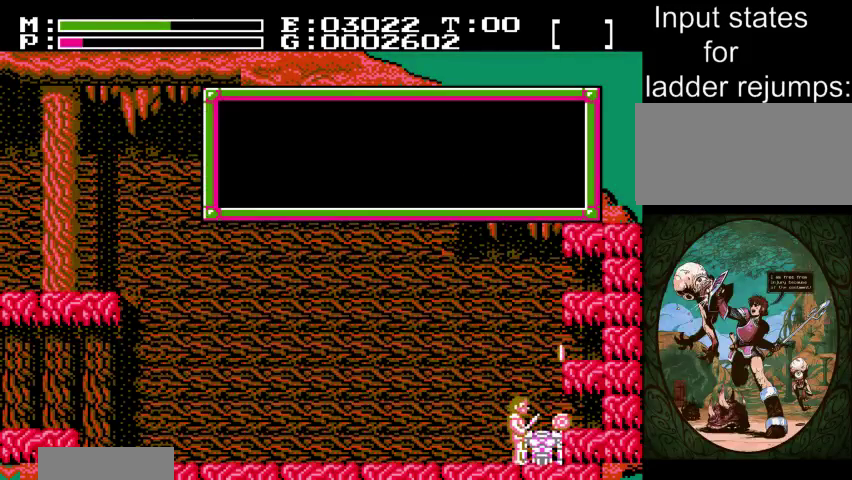
{"dt_ms": 500, "buttons": [], "events": [[300, "DPAD_LEFT", "up"]]}
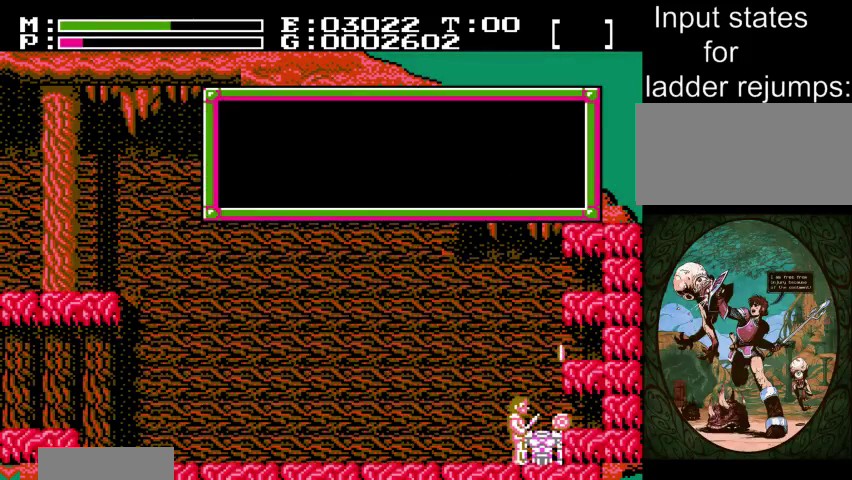
{"dt_ms": 601, "buttons": [], "events": [[401, "DPAD_LEFT", "down"], [567, "DPAD_LEFT", "up"]]}
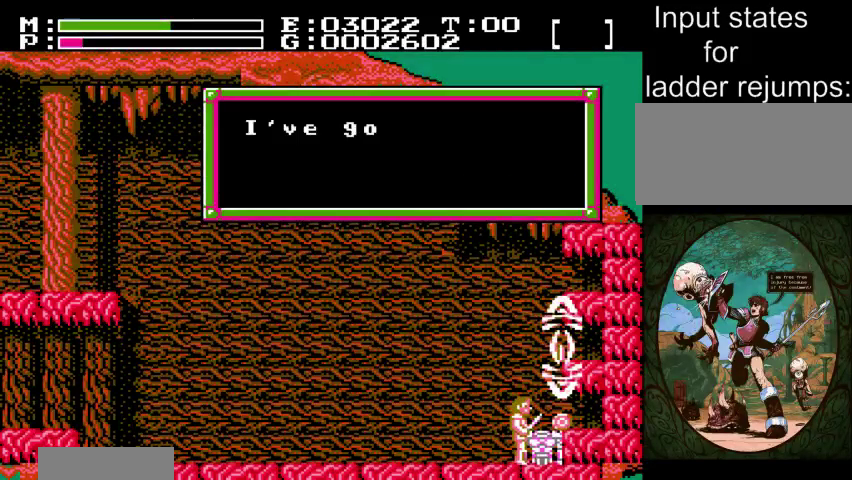
{"dt_ms": 300, "buttons": [], "events": [[133, "DPAD_LEFT", "down"], [267, "DPAD_LEFT", "up"]]}
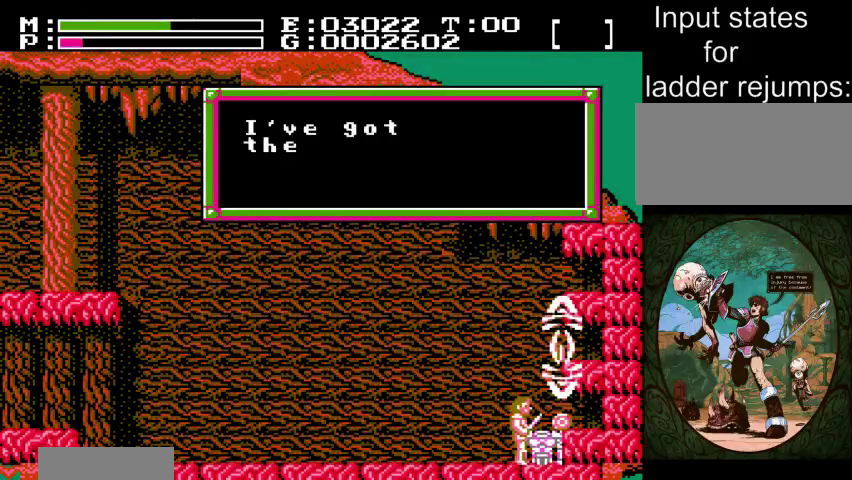
{"dt_ms": 401, "buttons": ["DPAD_LEFT"], "events": [[100, "DPAD_LEFT", "down"]]}
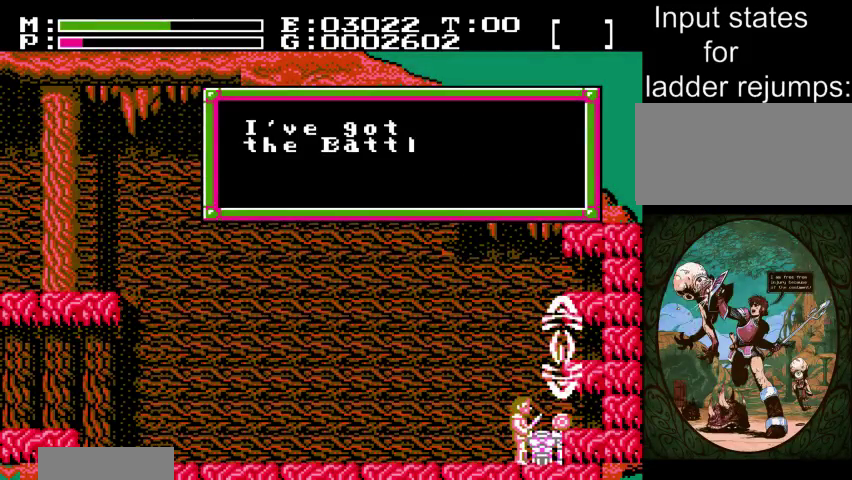
{"dt_ms": 300, "buttons": ["DPAD_LEFT"], "events": []}
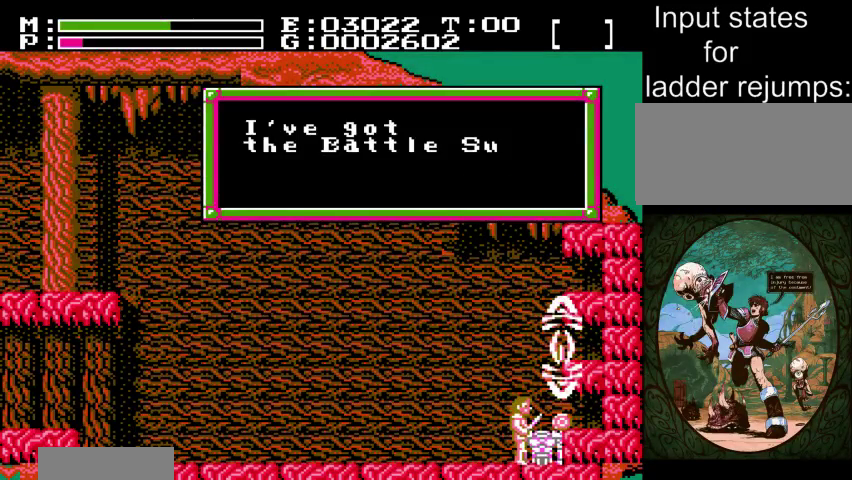
{"dt_ms": 200, "buttons": ["DPAD_LEFT"], "events": []}
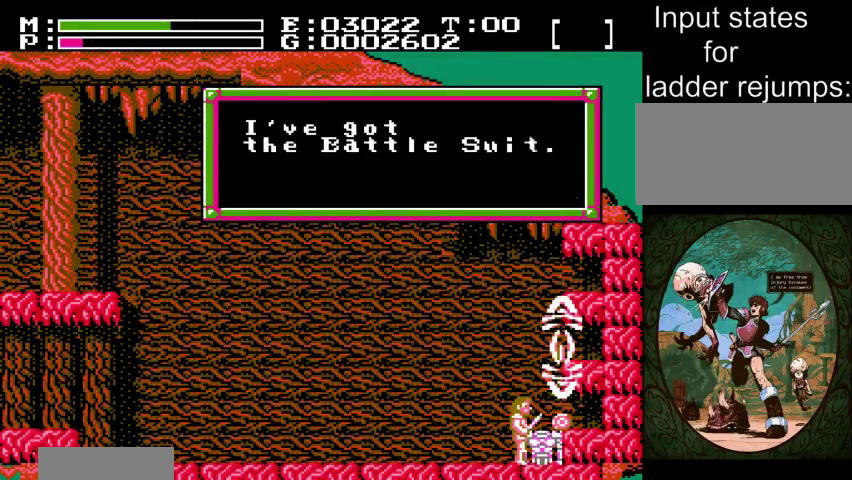
{"dt_ms": 701, "buttons": ["DPAD_LEFT"], "events": []}
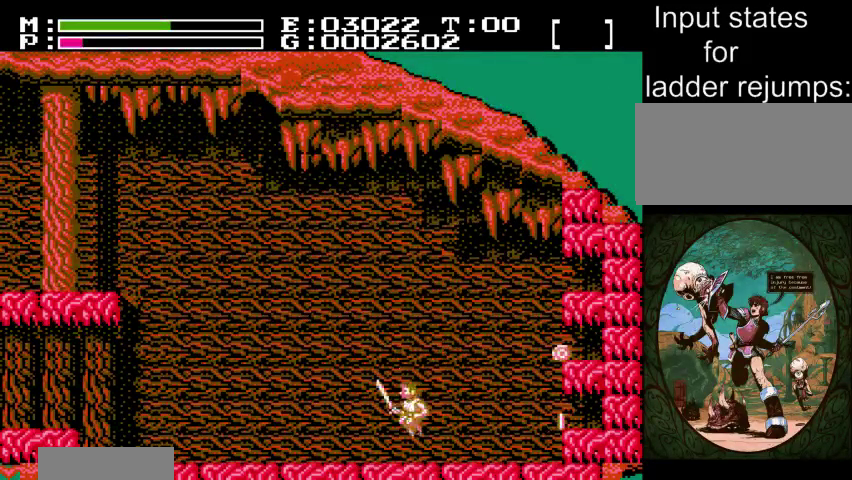
{"dt_ms": 500, "buttons": ["DPAD_LEFT"], "events": []}
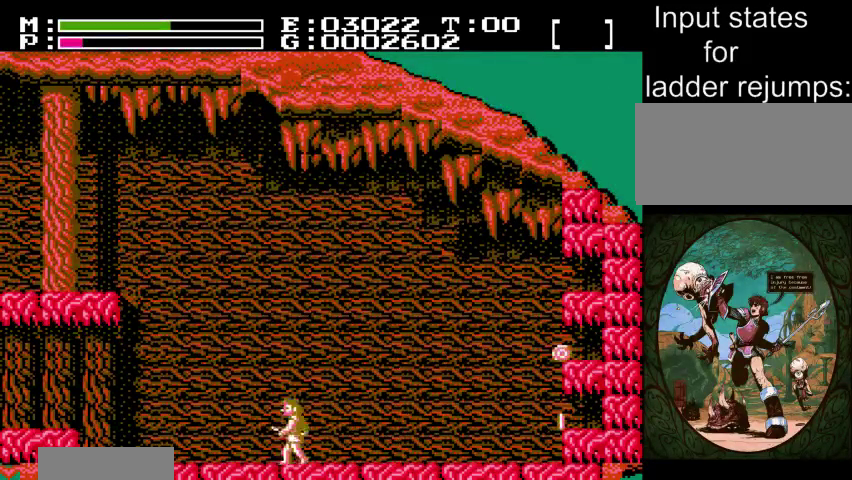
{"dt_ms": 601, "buttons": ["DPAD_LEFT"], "events": []}
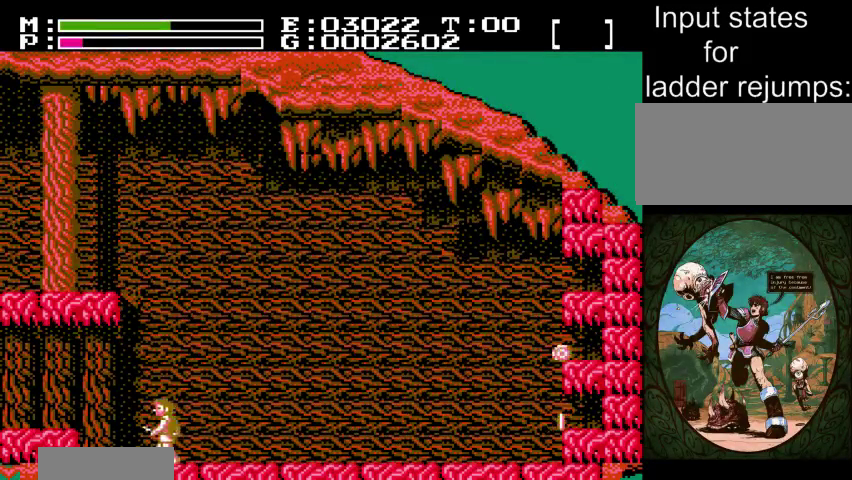
{"dt_ms": 200, "buttons": ["DPAD_LEFT"], "events": []}